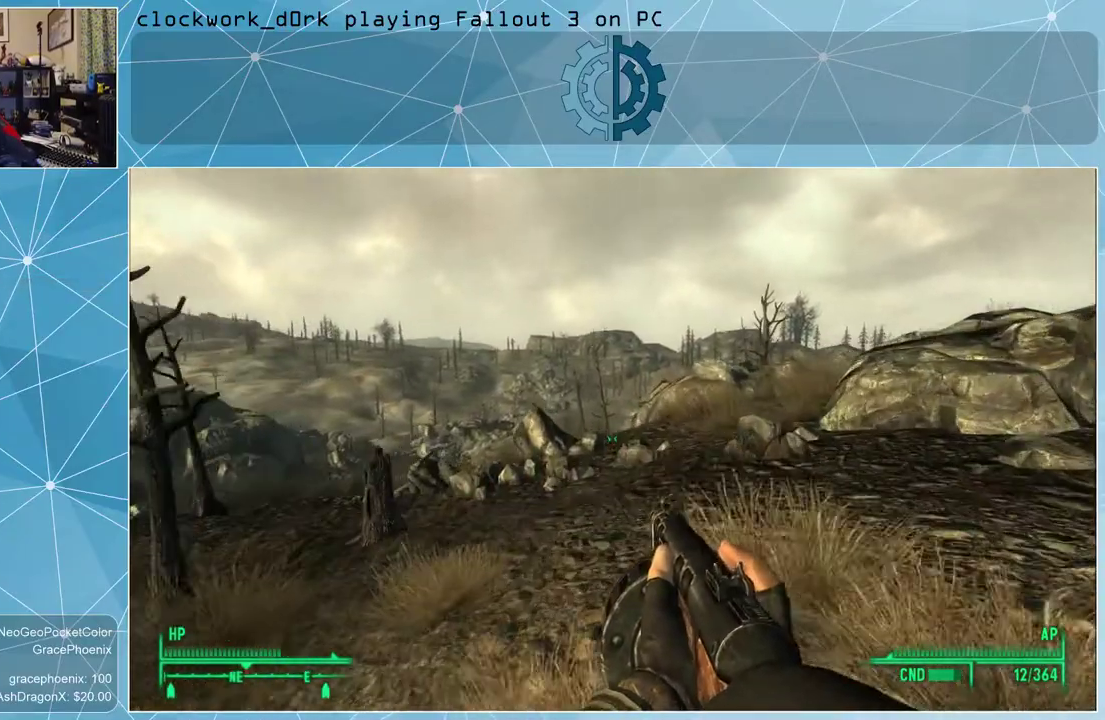
Gameplay with keyboard and mouse; each line is a JSON object with the keys and mouse buttons held at the frame after it. "events" lists presses ("down") and releases ("up") of "1", "2", "3", "4", "5", "a", "alt", "c", "ctrl", "d", "e", "f", "q", "r", "s", "shift", "space", "tab", "v", "w", "x", "z", "mouse_left", "mouse_wheel" and "mouse_right" between this image and that frame as [ms after this image, input, new state], when the widget could be followed in between. "mouse_left", "mouse_wheel", "mouse_right" = the "left", "wheel", "right" buttons of the "mouse" list. No other keys are recorded. "wheel" means that the mouse wheel is clicked or scrolled. Not read: mouse_move other_keys.
{"keys": ["d", "w"], "mouse": [], "events": [[200, "a", "up"], [433, "d", "down"]]}
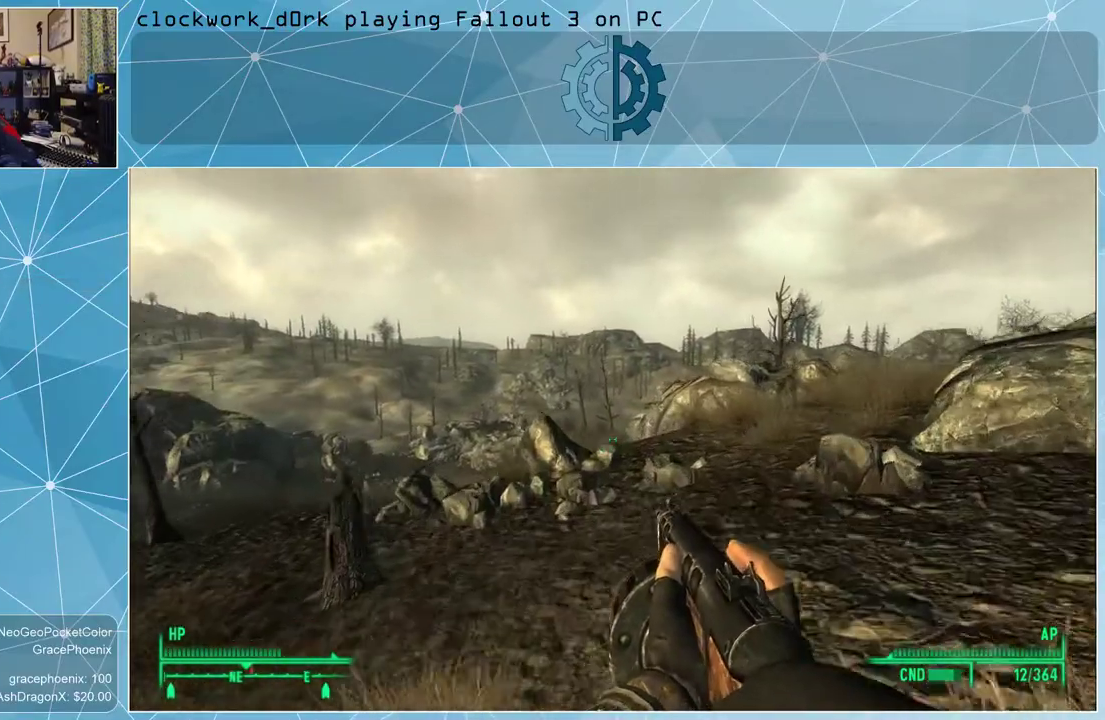
{"keys": ["w"], "mouse": [], "events": [[200, "d", "up"]]}
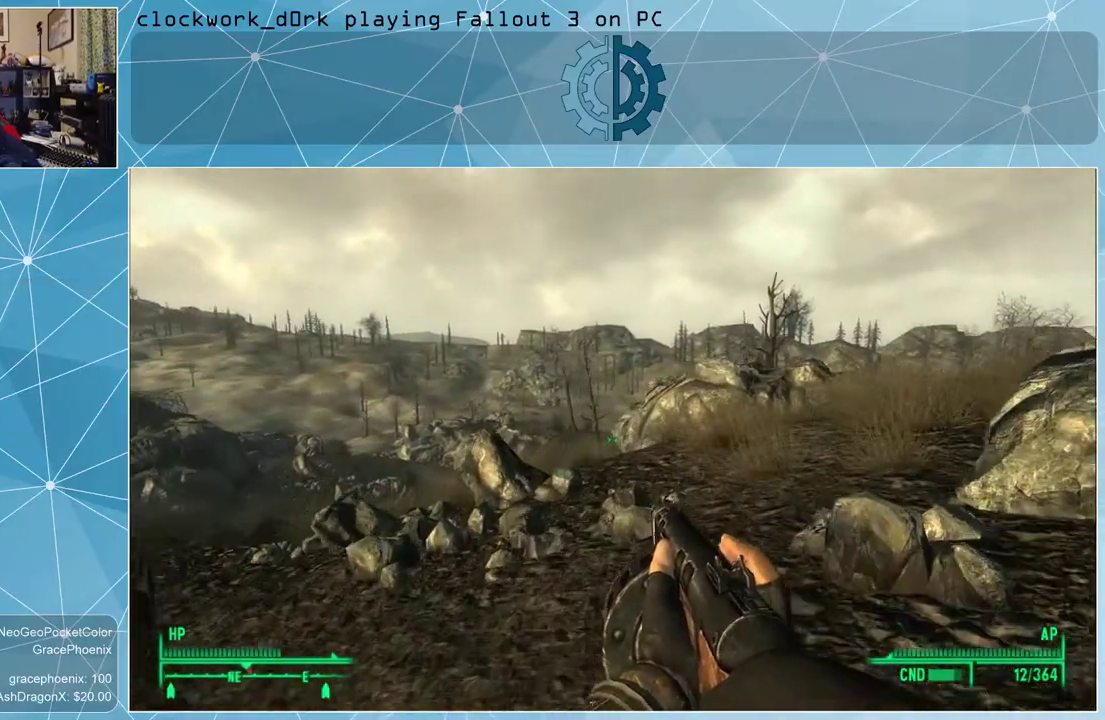
{"keys": ["w"], "mouse": [], "events": [[100, "d", "down"], [466, "d", "up"]]}
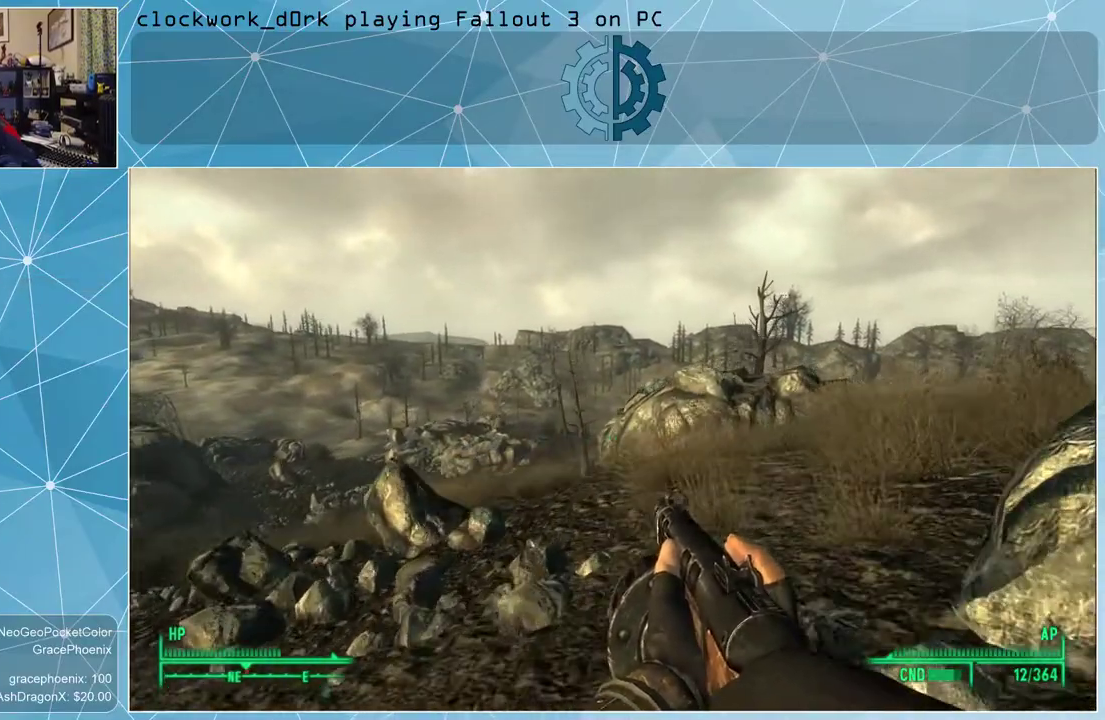
{"keys": ["w"], "mouse": [], "events": []}
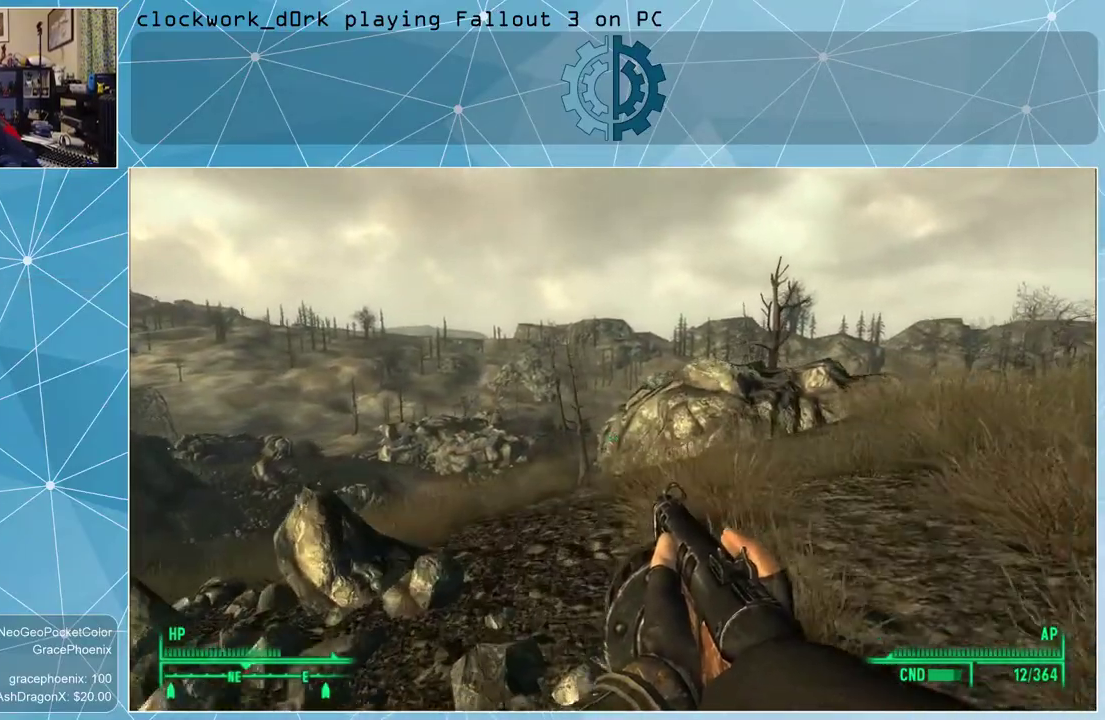
{"keys": ["w"], "mouse": [], "events": []}
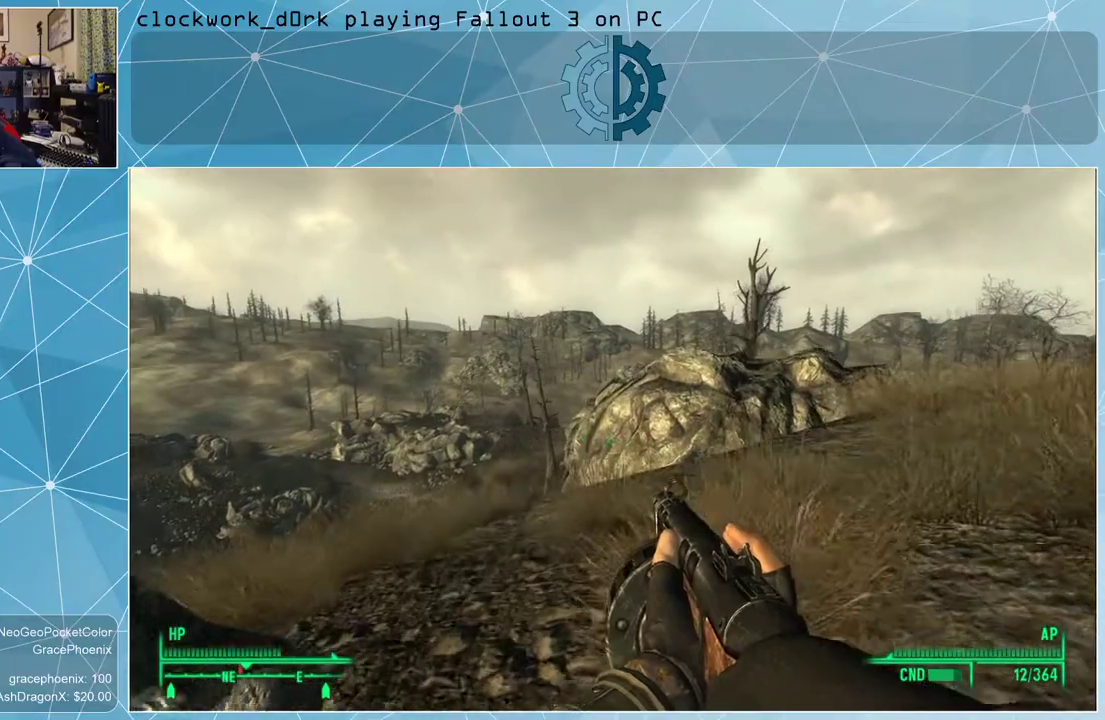
{"keys": ["w"], "mouse": [], "events": []}
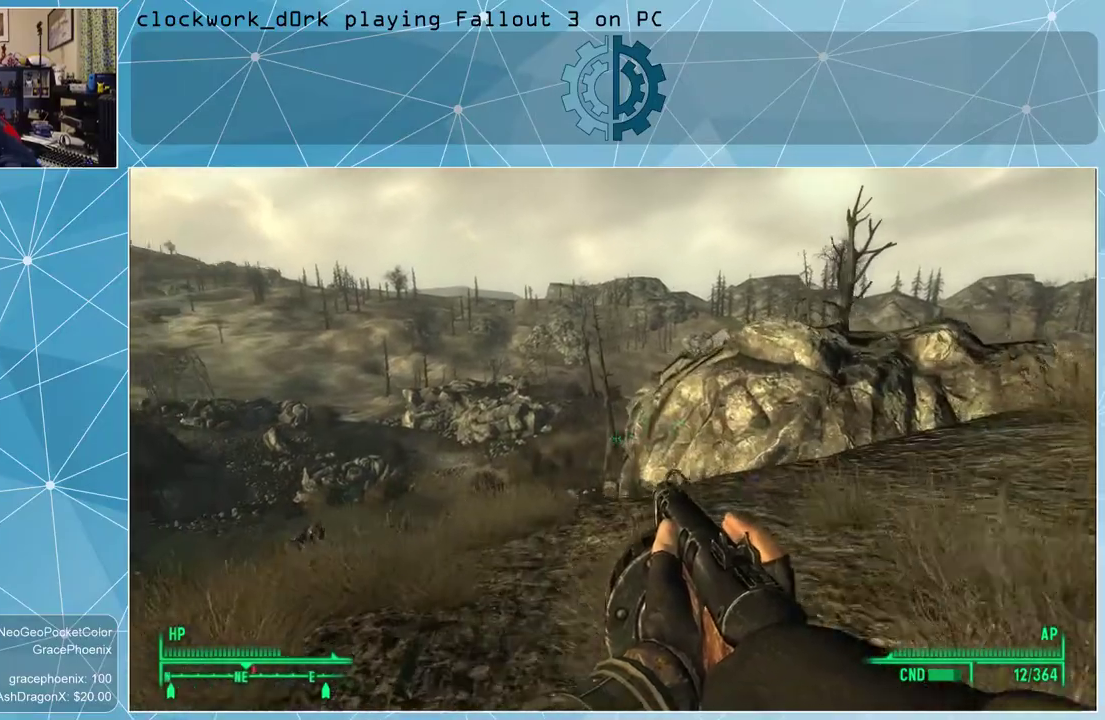
{"keys": ["a", "w"], "mouse": [], "events": [[333, "a", "down"]]}
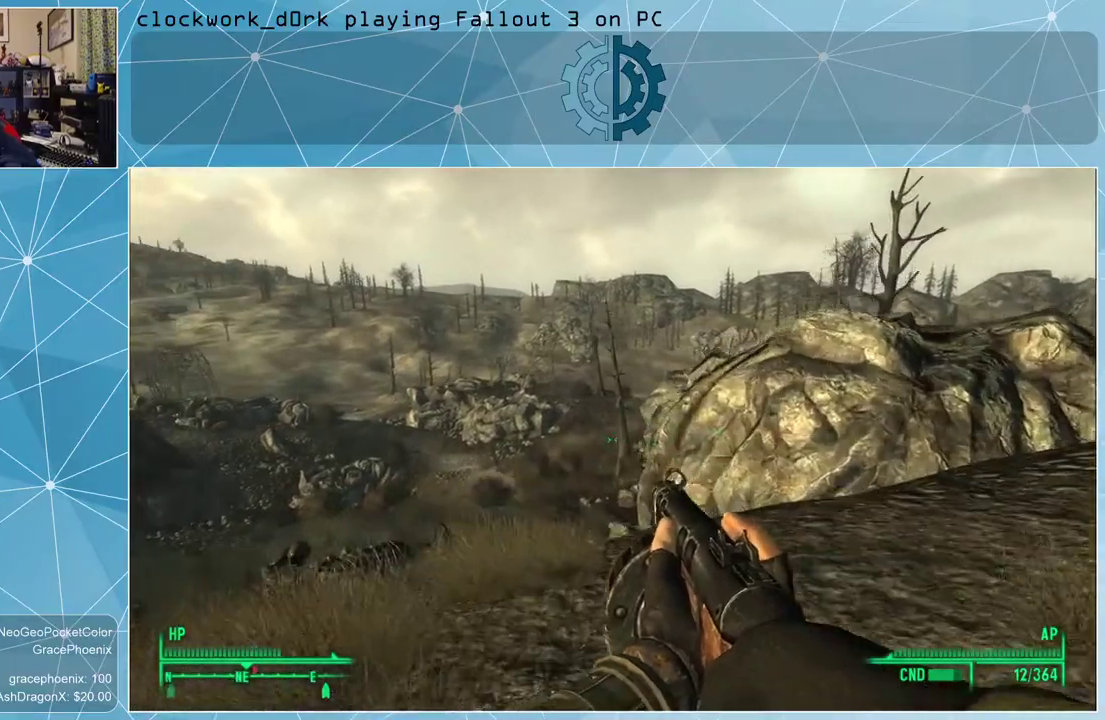
{"keys": ["a", "w"], "mouse": [], "events": []}
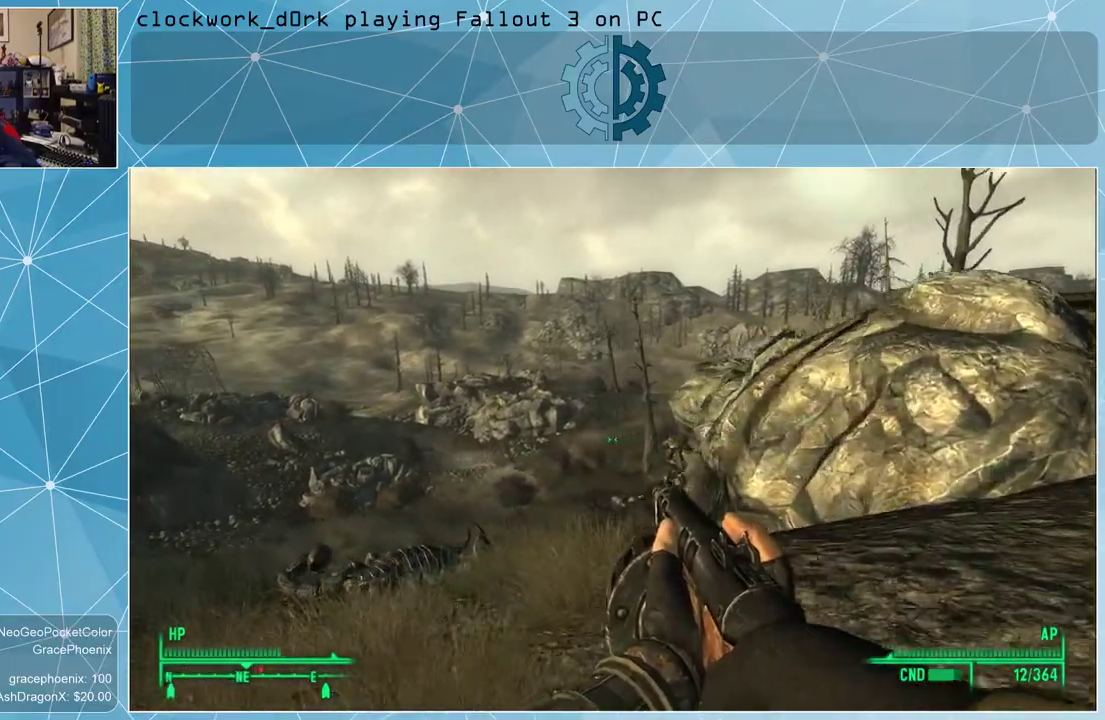
{"keys": ["a", "w"], "mouse": [], "events": []}
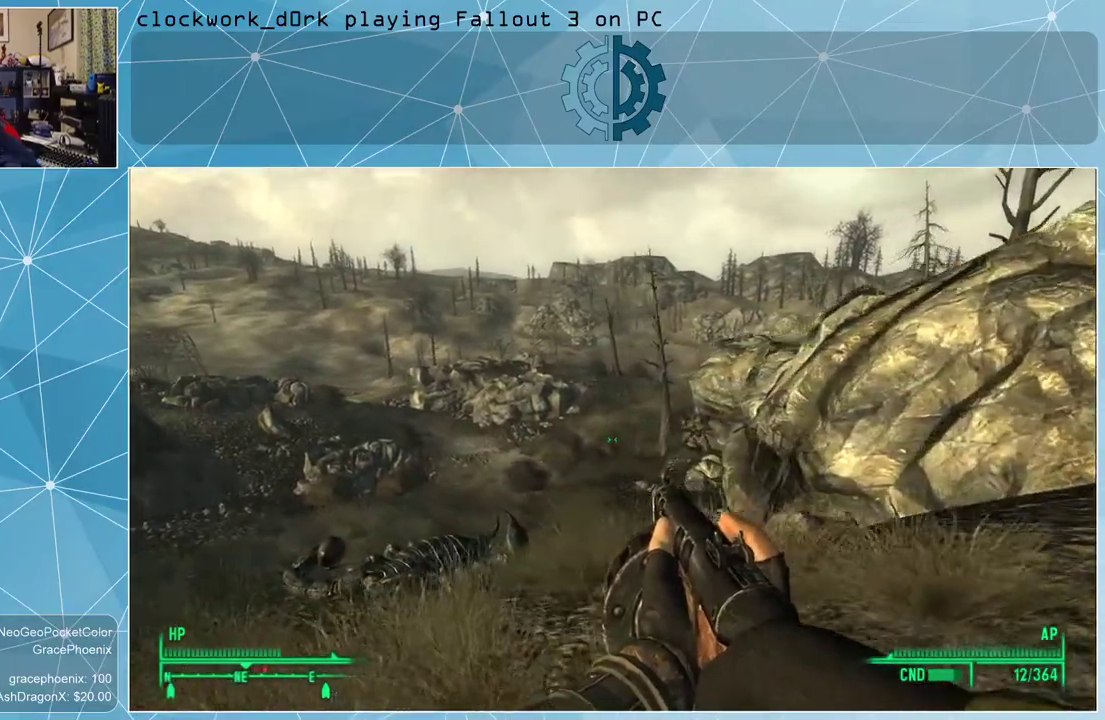
{"keys": ["w"], "mouse": [], "events": [[433, "a", "up"]]}
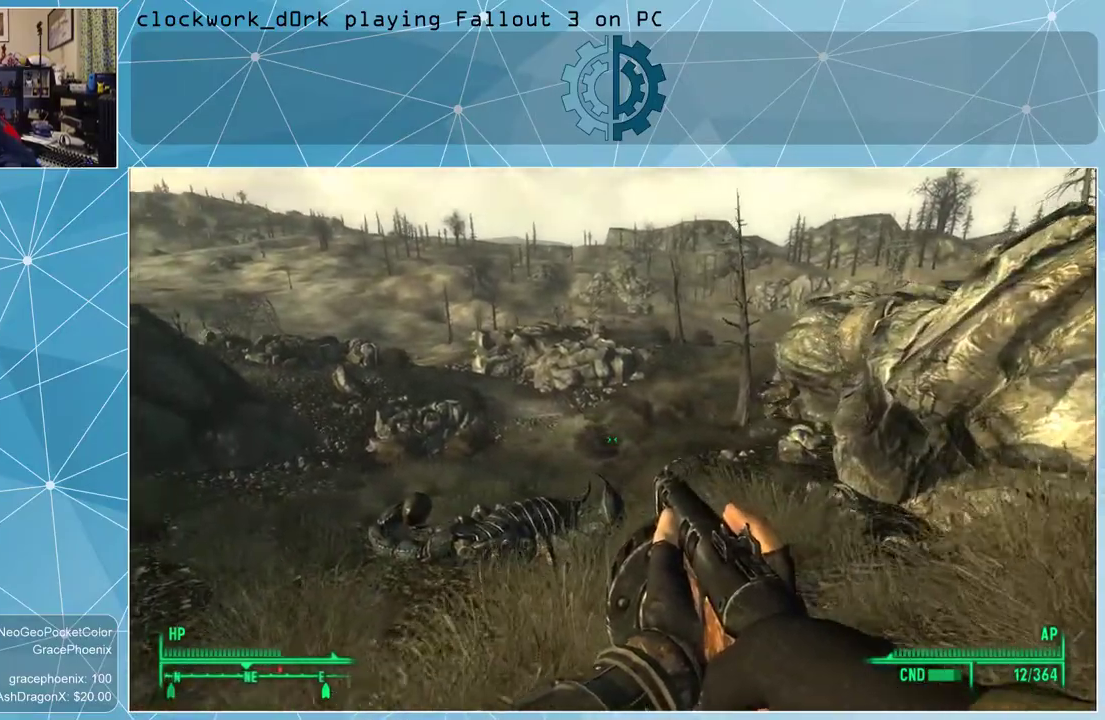
{"keys": ["w"], "mouse": [], "events": []}
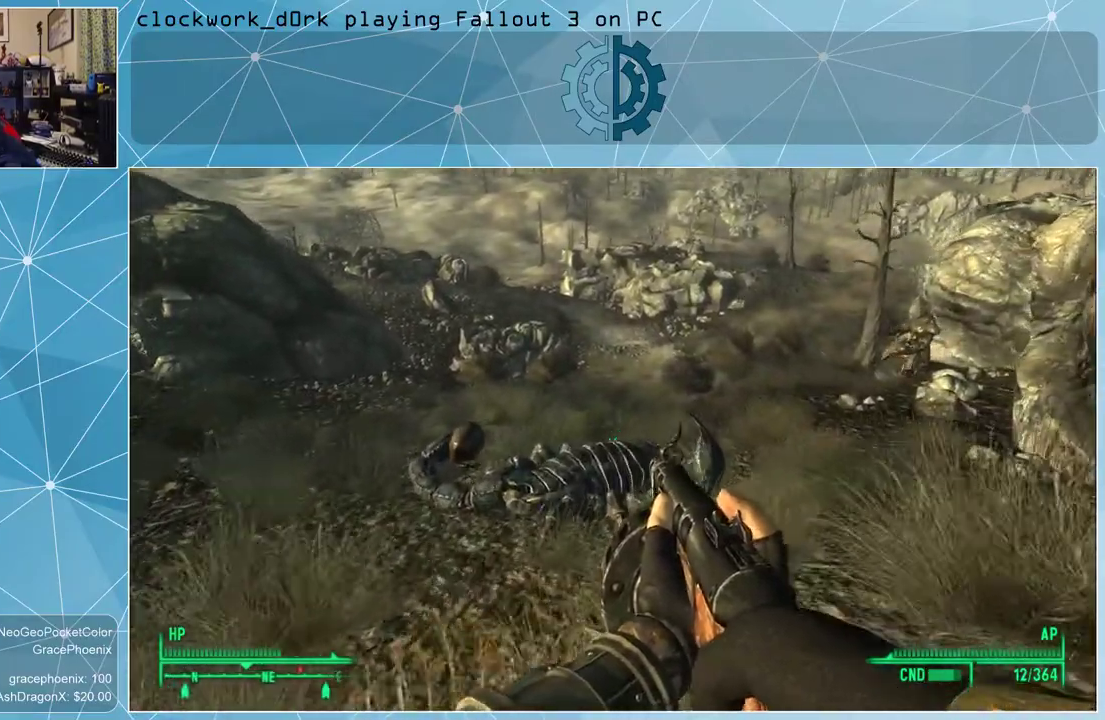
{"keys": ["a", "w"], "mouse": [], "events": [[233, "a", "down"]]}
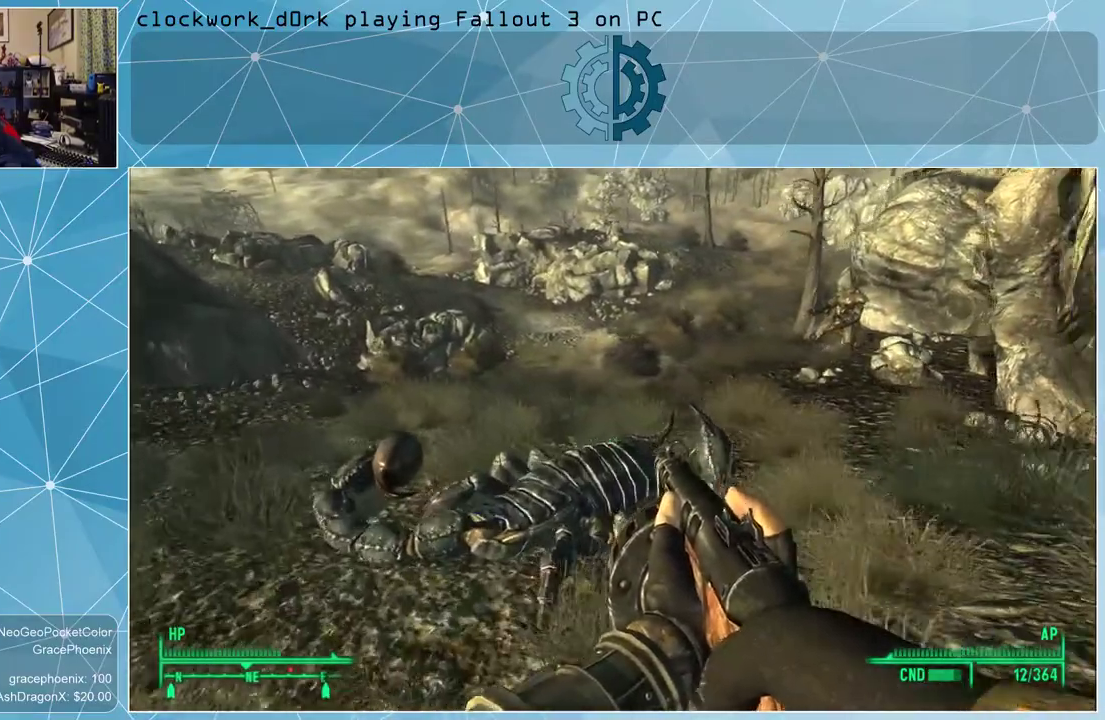
{"keys": ["a", "w"], "mouse": [], "events": []}
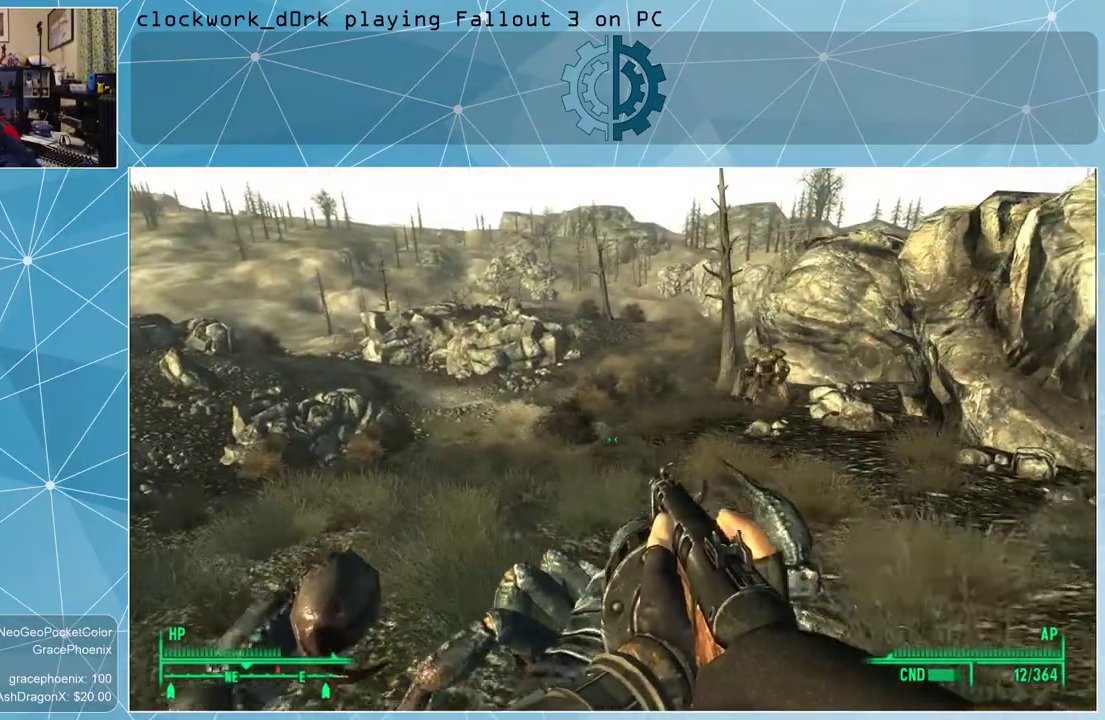
{"keys": ["a", "w"], "mouse": [], "events": []}
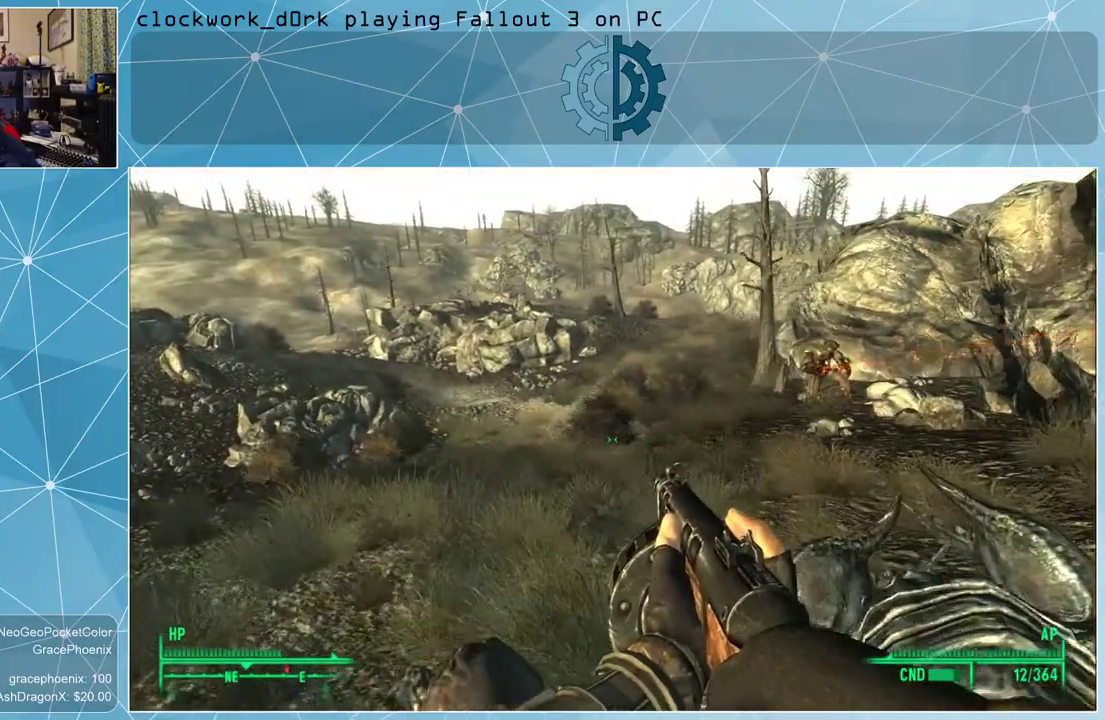
{"keys": ["w"], "mouse": [], "events": [[466, "a", "up"]]}
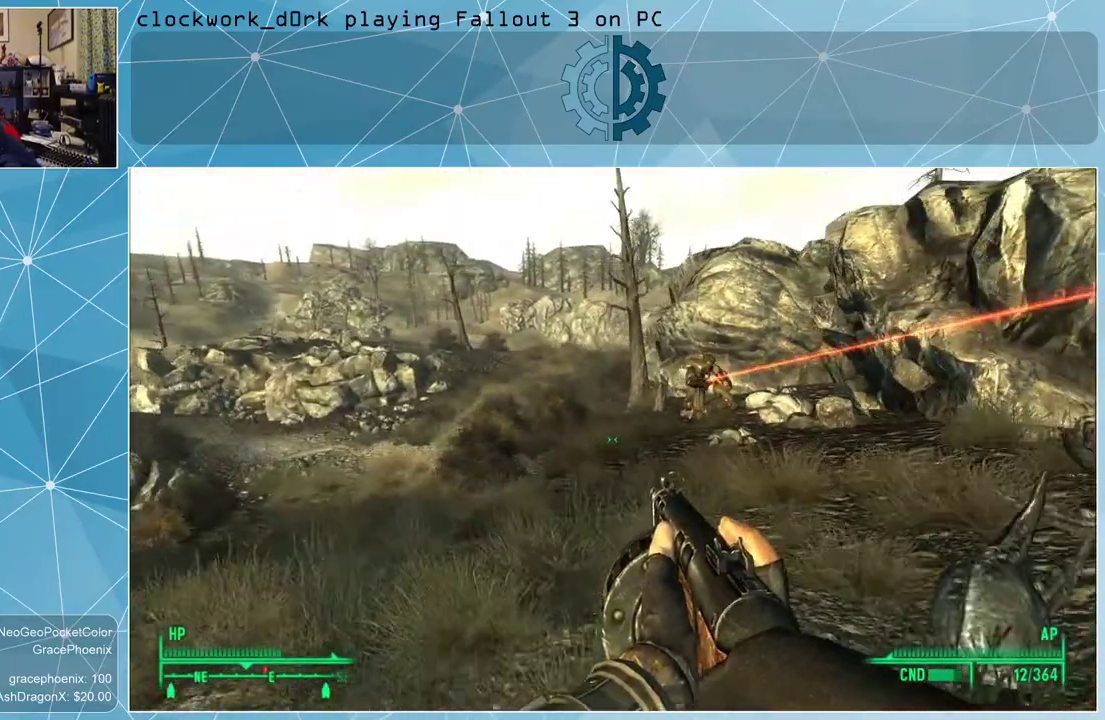
{"keys": ["w"], "mouse": [], "events": [[233, "a", "down"], [333, "a", "up"]]}
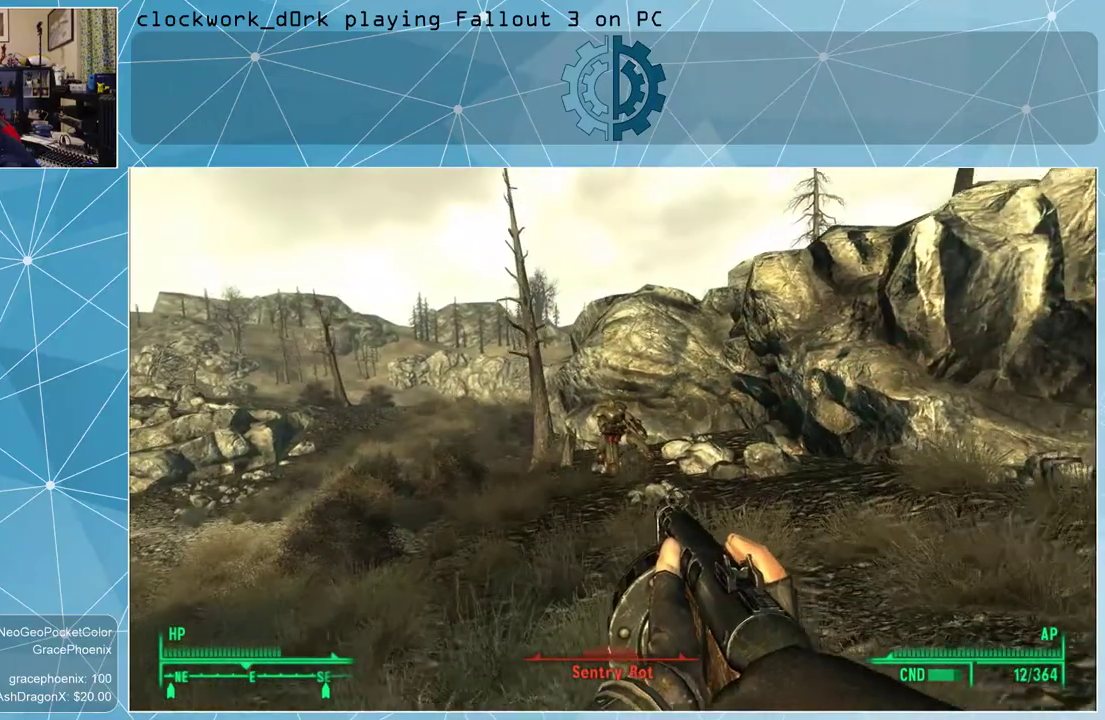
{"keys": ["w"], "mouse": [], "events": []}
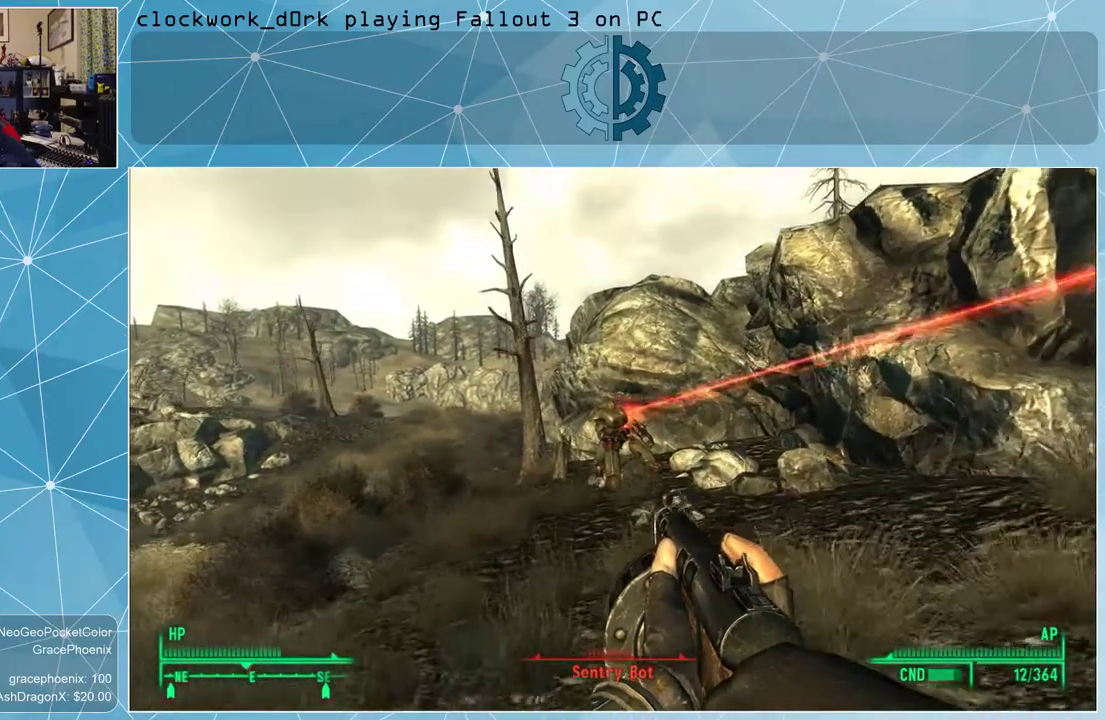
{"keys": ["a", "w"], "mouse": [], "events": [[266, "a", "down"]]}
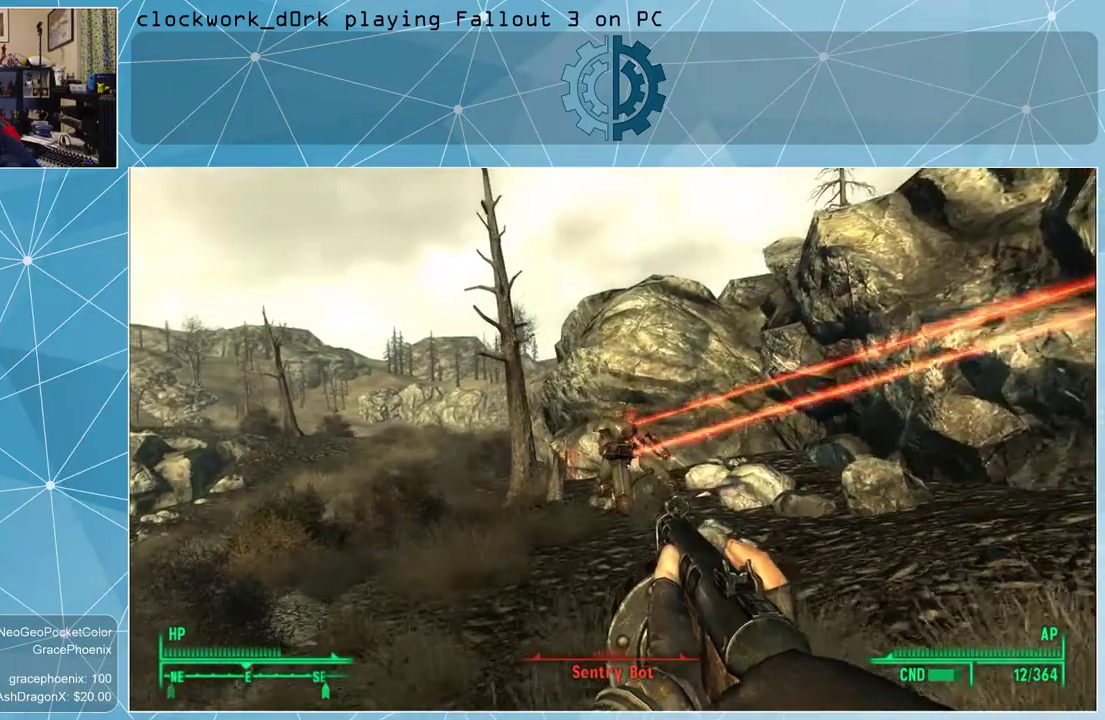
{"keys": ["a", "w"], "mouse": [], "events": []}
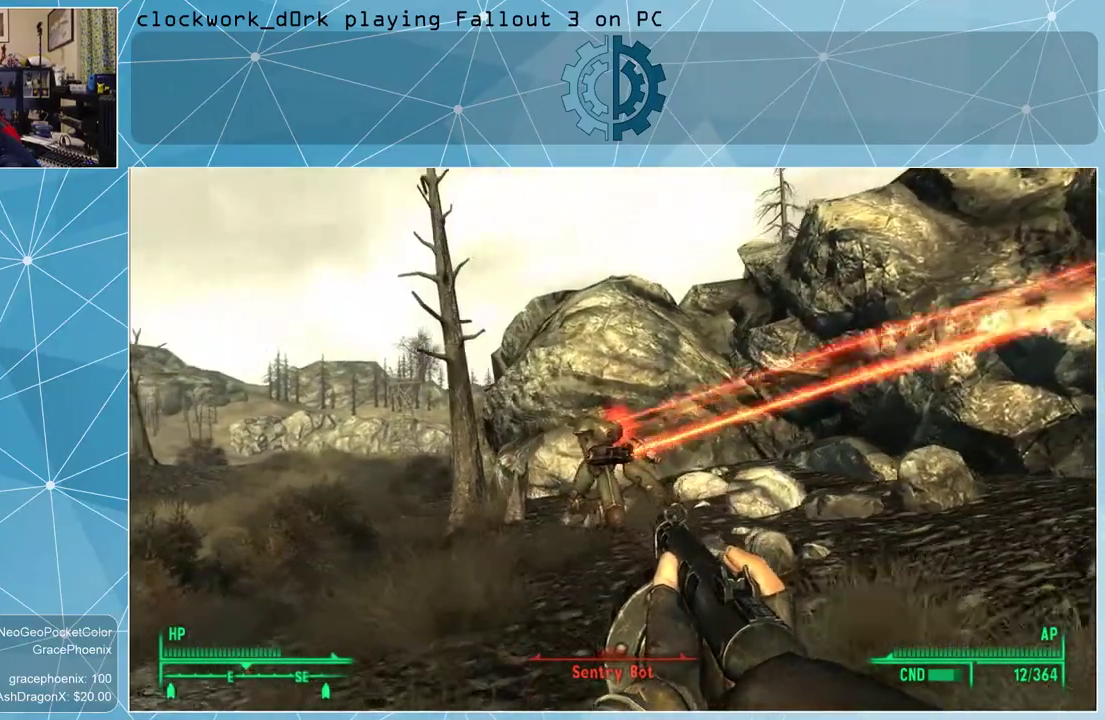
{"keys": [], "mouse": [], "events": [[366, "v", "down"], [400, "a", "up"], [400, "v", "up"], [433, "w", "up"]]}
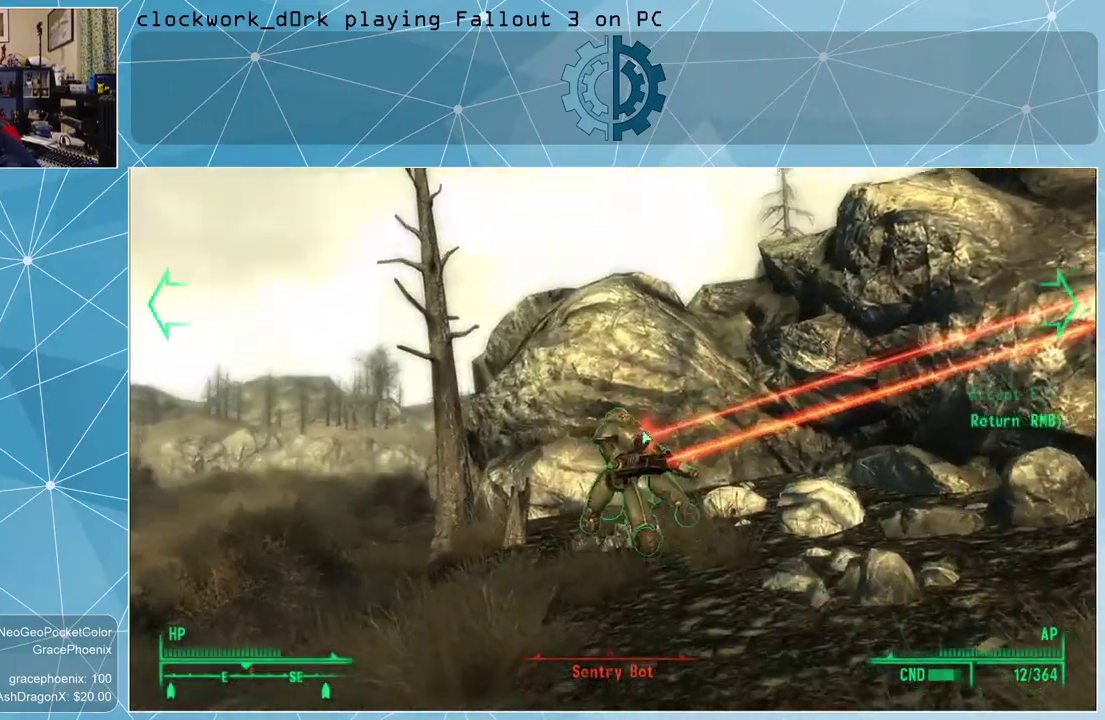
{"keys": [], "mouse": [], "events": []}
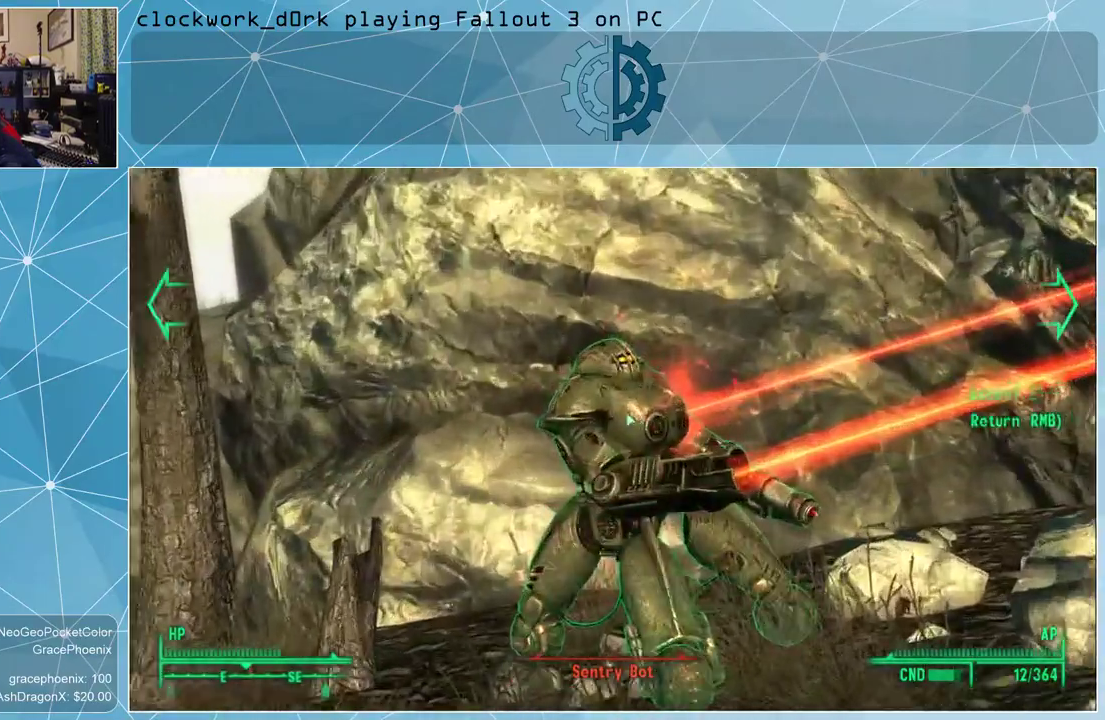
{"keys": [], "mouse": [], "events": [[166, "mouse_left", "down"], [233, "mouse_left", "up"], [333, "mouse_left", "down"], [433, "mouse_left", "up"]]}
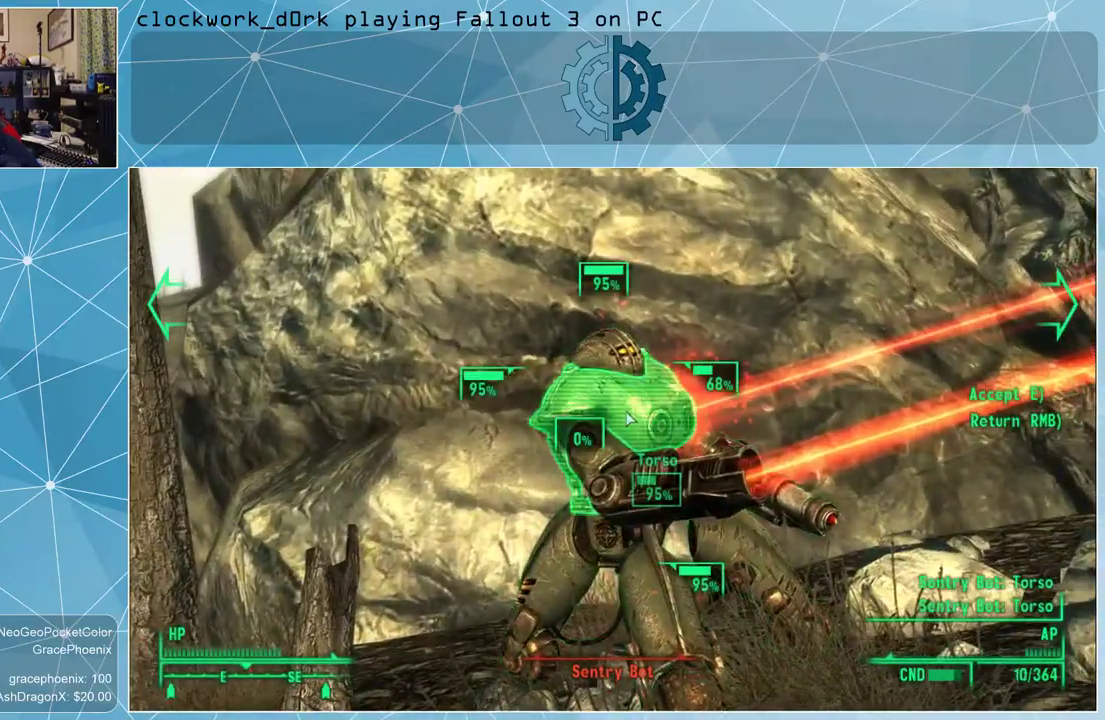
{"keys": [], "mouse": ["left"], "events": [[33, "mouse_left", "down"], [66, "mouse_left", "up"], [166, "mouse_left", "down"], [200, "mouse_left", "up"], [300, "mouse_left", "down"], [366, "mouse_left", "up"], [433, "mouse_left", "down"]]}
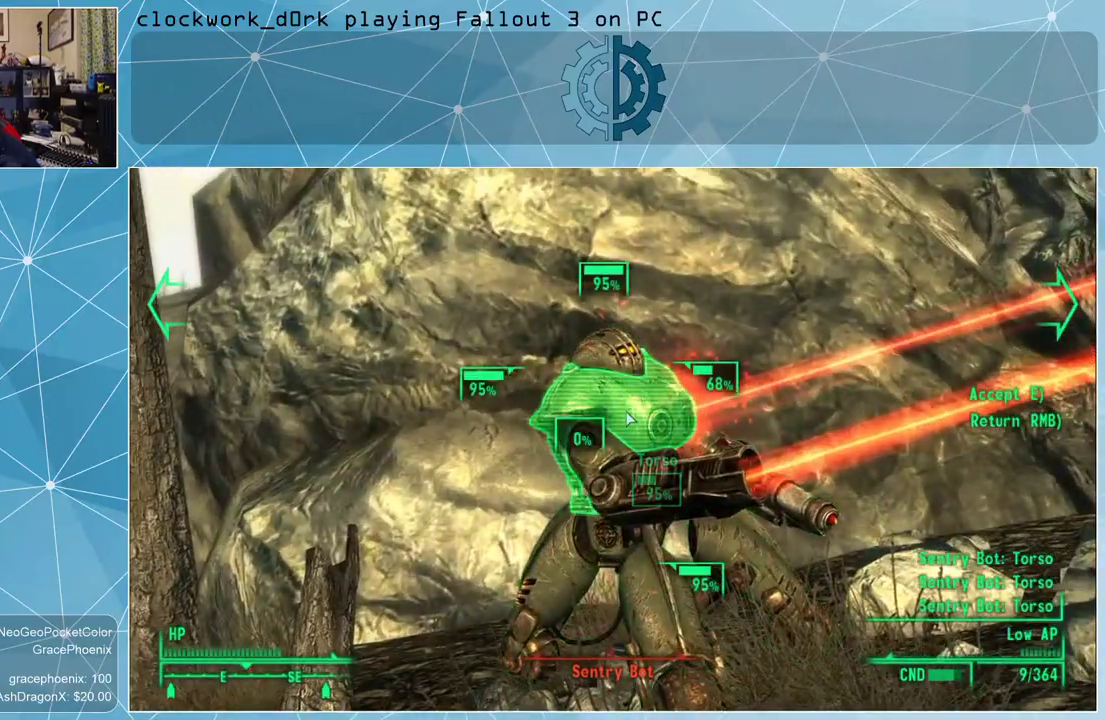
{"keys": [], "mouse": [], "events": [[33, "mouse_left", "up"], [133, "e", "down"], [166, "e", "up"]]}